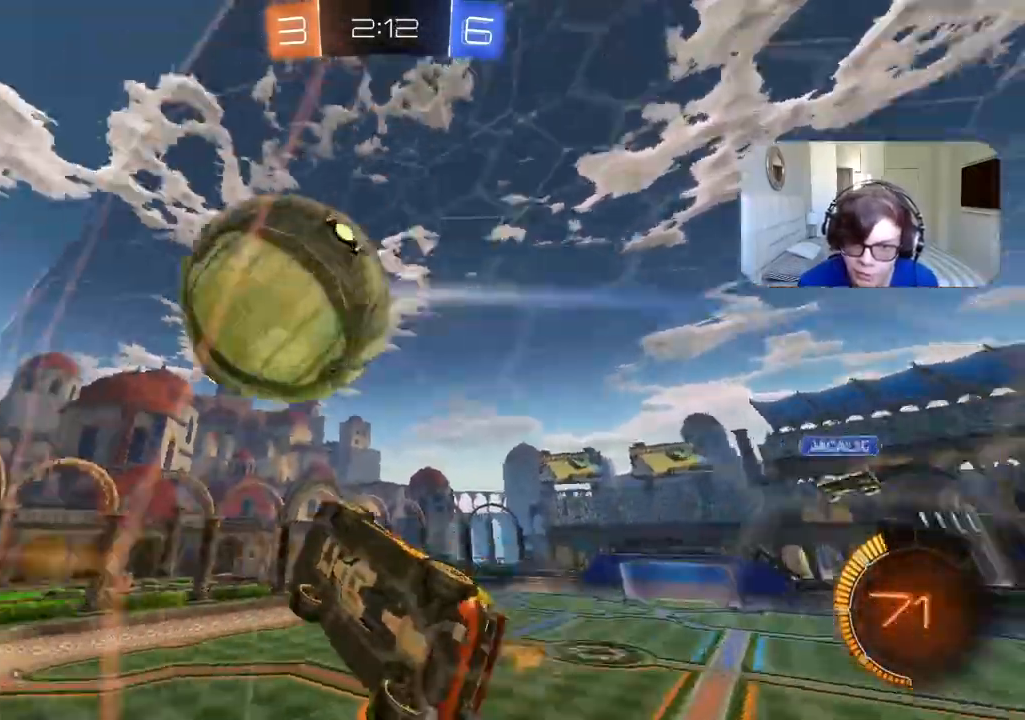
Gameplay with a controller (PlayStation layout); each line is a JSON object with the inputs held at the frame after it (dt_ms = milliseconds from this image to that frame). "events" lists button and stick changes between this image and that frame as [ms after this image, input, new state], when the widget could be followed in between.
{"dt_ms": 500, "buttons": ["L2"], "left_stick": "down", "right_stick": "center", "events": [[17, "CIRCLE", "down"], [33, "CROSS", "down"], [83, "L1", "down"], [133, "L1", "up"], [183, "CIRCLE", "up"], [183, "CROSS", "up"], [300, "R2", "up"], [367, "L1", "down"], [400, "left_stick", "down"], [417, "L1", "up"]]}
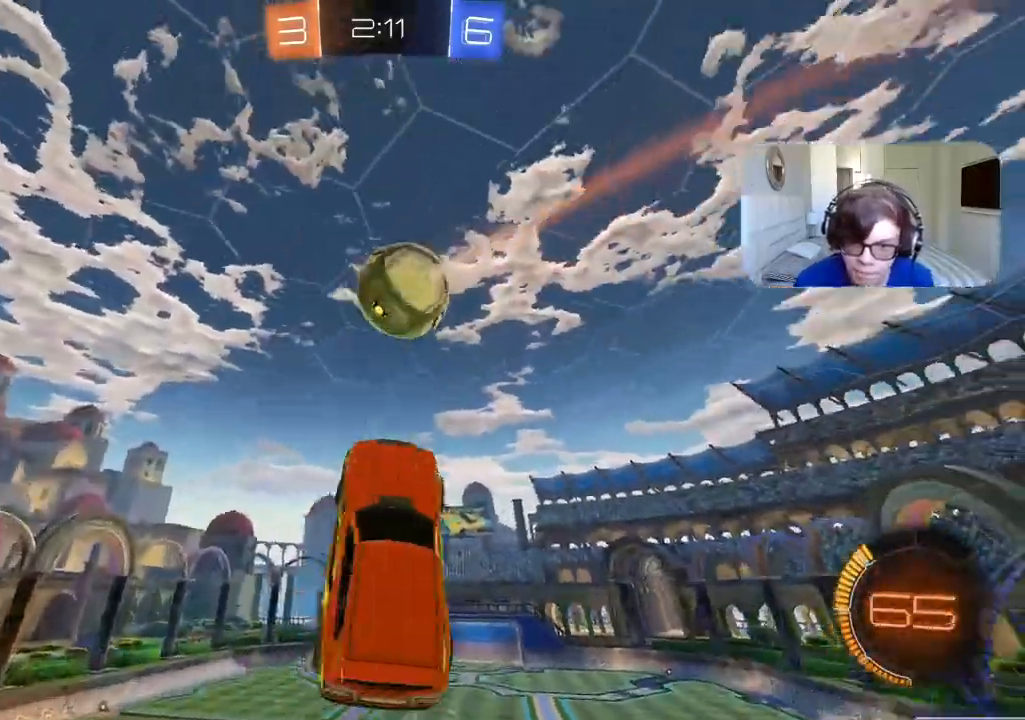
{"dt_ms": 500, "buttons": ["L2"], "left_stick": "left", "right_stick": "center", "events": [[500, "left_stick", "left"]]}
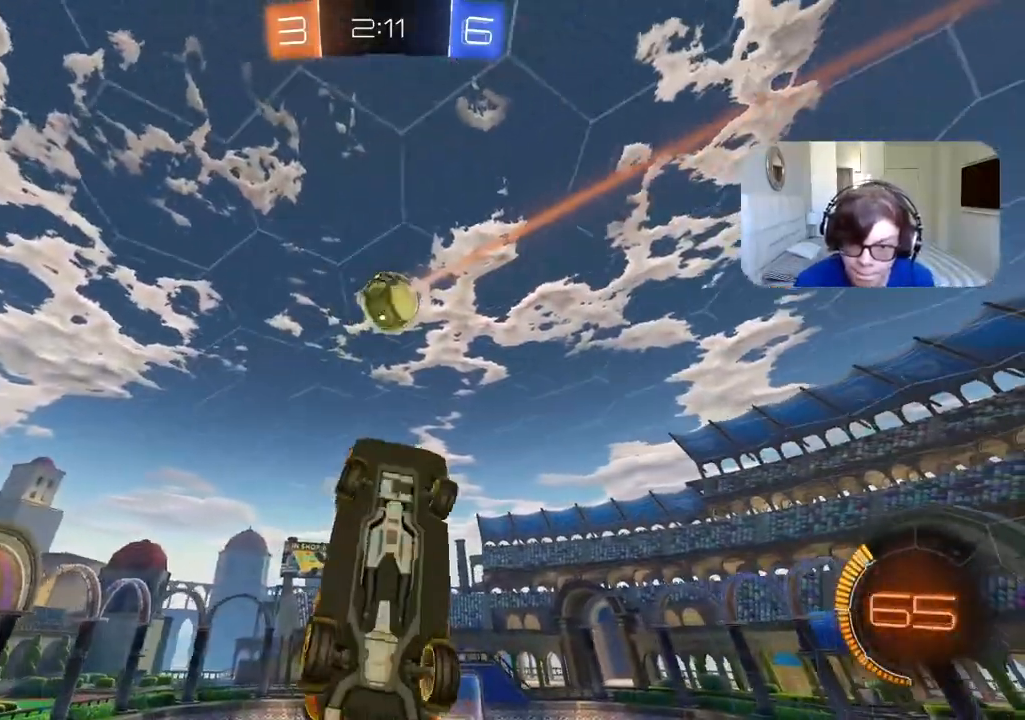
{"dt_ms": 1000, "buttons": ["R2"], "left_stick": "center", "right_stick": "center"}
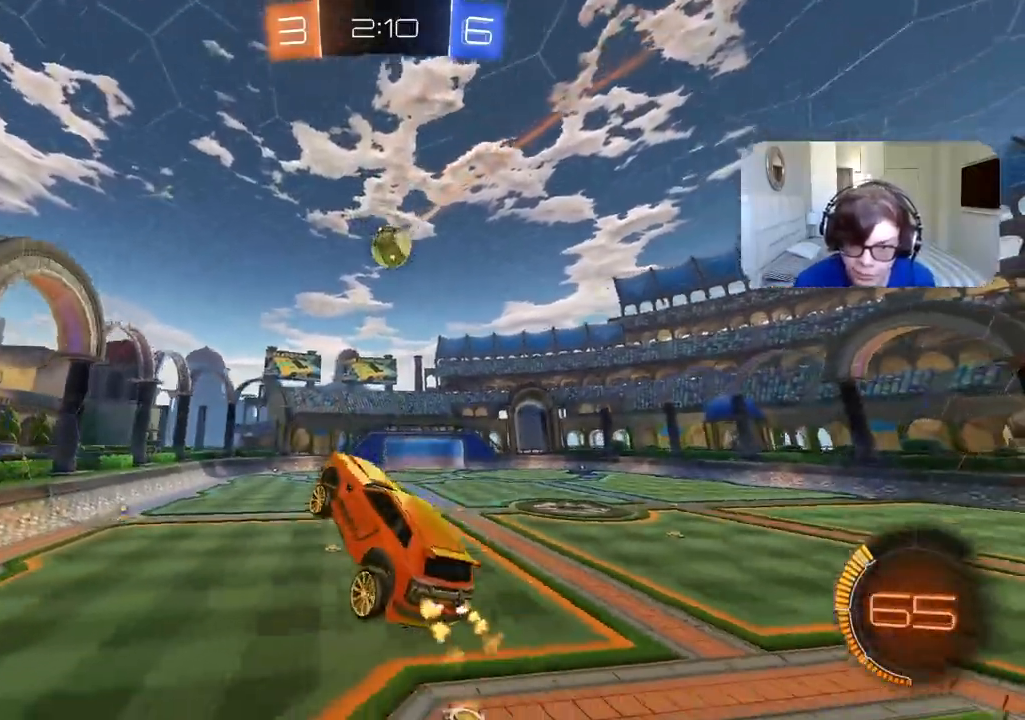
{"dt_ms": 500, "buttons": ["R2"], "left_stick": "right", "right_stick": "center", "events": [[117, "left_stick", "right"], [200, "left_stick", "center"], [317, "left_stick", "right"]]}
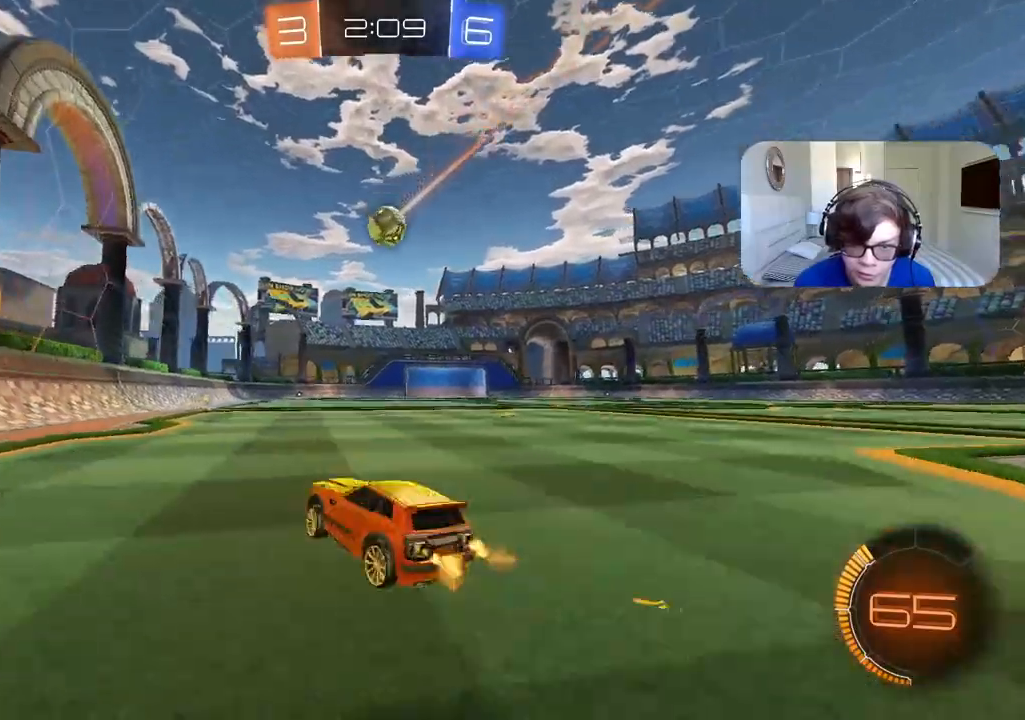
{"dt_ms": 500, "buttons": ["CIRCLE", "R2"], "left_stick": "center", "right_stick": "center", "events": [[17, "CIRCLE", "down"], [233, "left_stick", "center"]]}
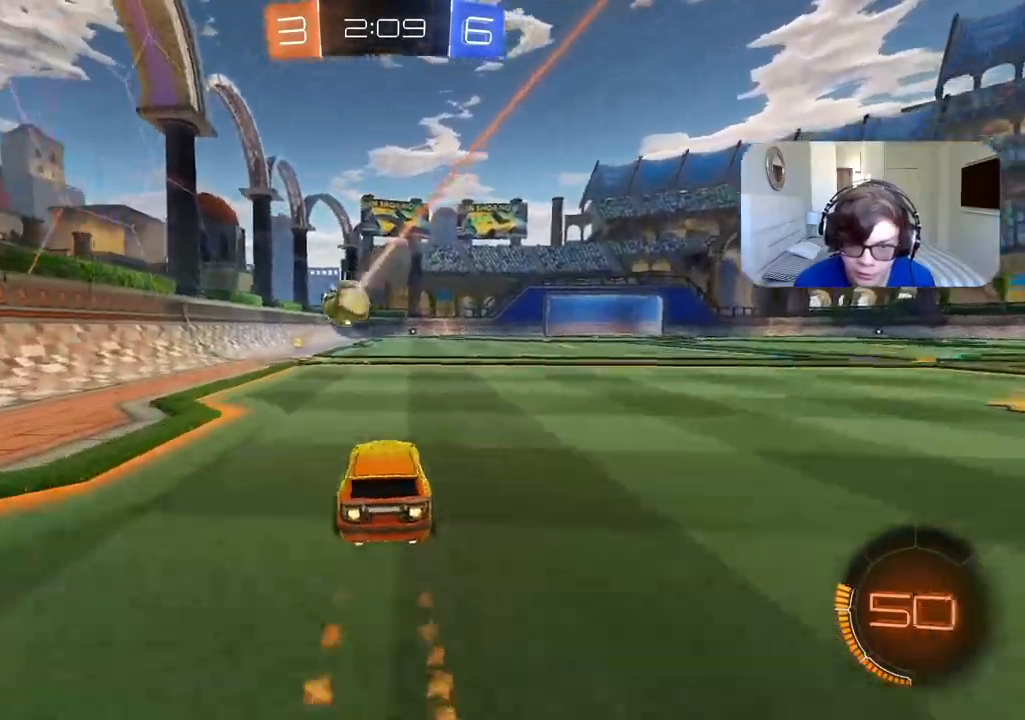
{"dt_ms": 1000, "buttons": [], "left_stick": "right", "right_stick": "center", "events": [[150, "left_stick", "left"], [300, "CIRCLE", "up"], [500, "R2", "up"], [583, "left_stick", "center"], [617, "L2", "down"], [917, "L2", "up"], [917, "left_stick", "right"]]}
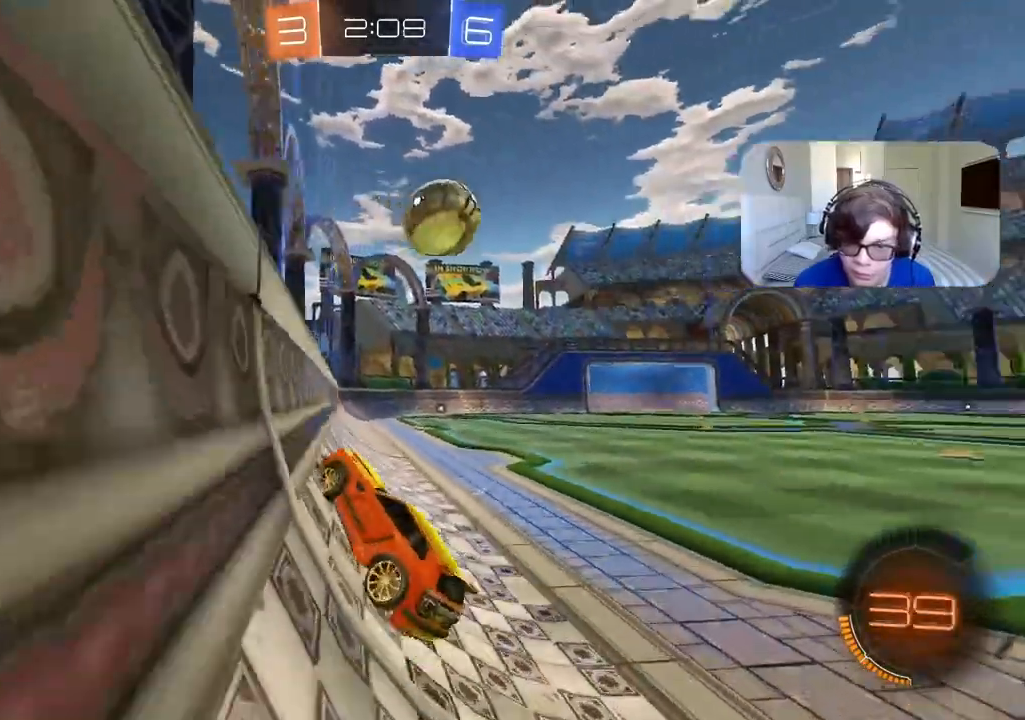
{"dt_ms": 500, "buttons": ["R2"], "left_stick": "right", "right_stick": "center", "events": [[117, "R2", "down"]]}
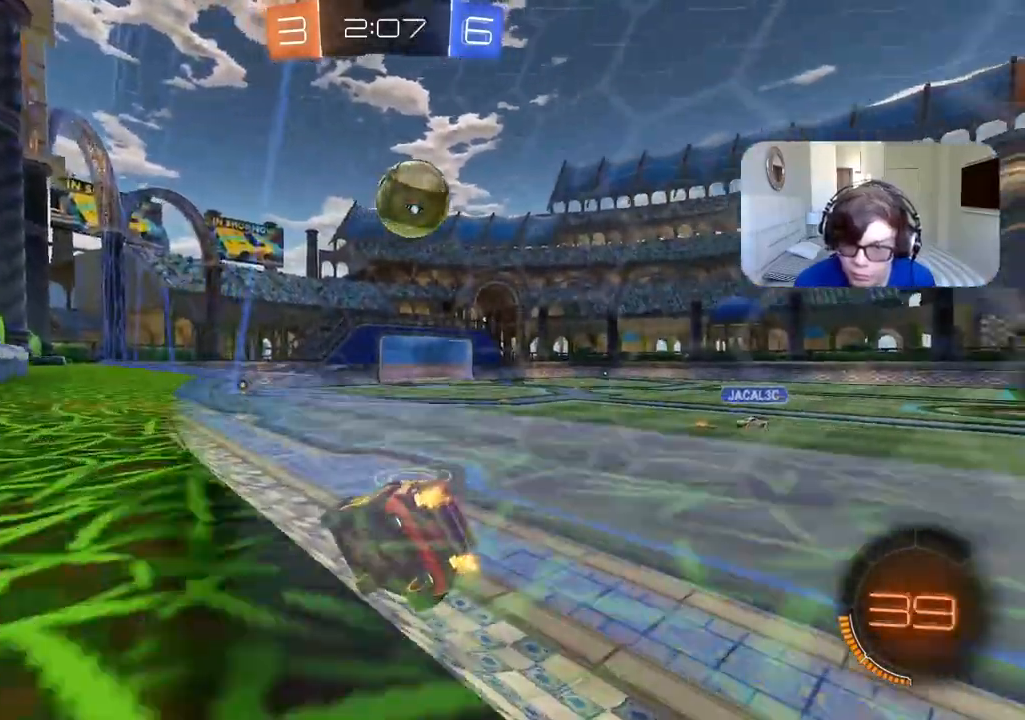
{"dt_ms": 500, "buttons": ["L2"], "left_stick": "left", "right_stick": "center", "events": [[150, "left_stick", "center"], [433, "R2", "up"], [433, "left_stick", "left"], [483, "L2", "down"]]}
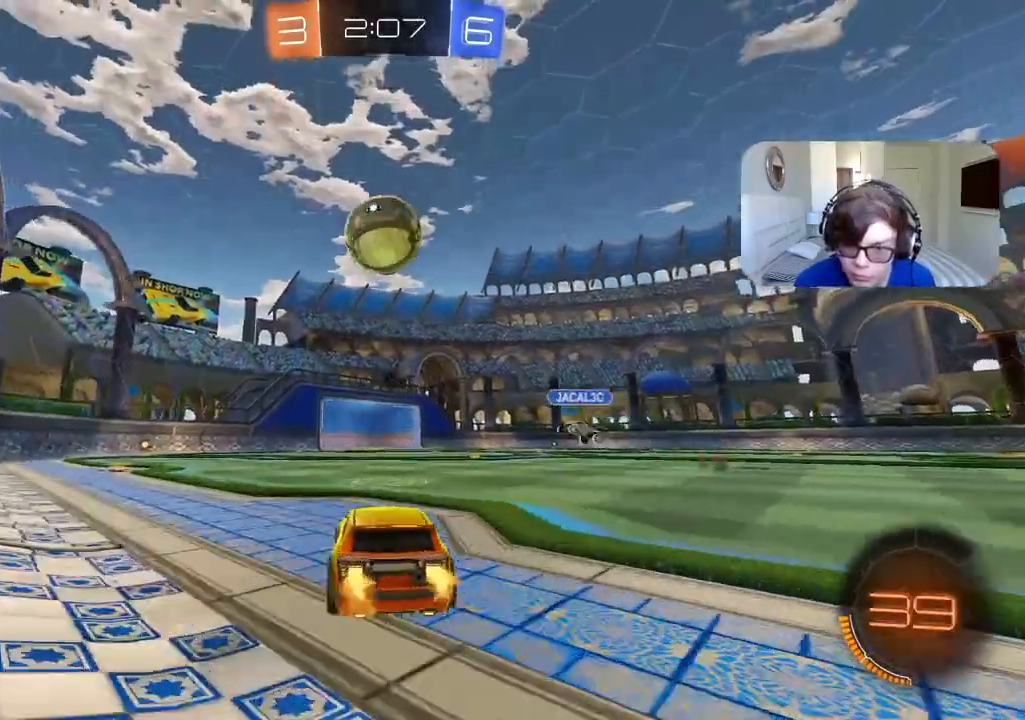
{"dt_ms": 500, "buttons": ["R2"], "left_stick": "left", "right_stick": "center", "events": [[150, "left_stick", "center"], [283, "L2", "up"], [350, "R2", "down"], [417, "left_stick", "left"]]}
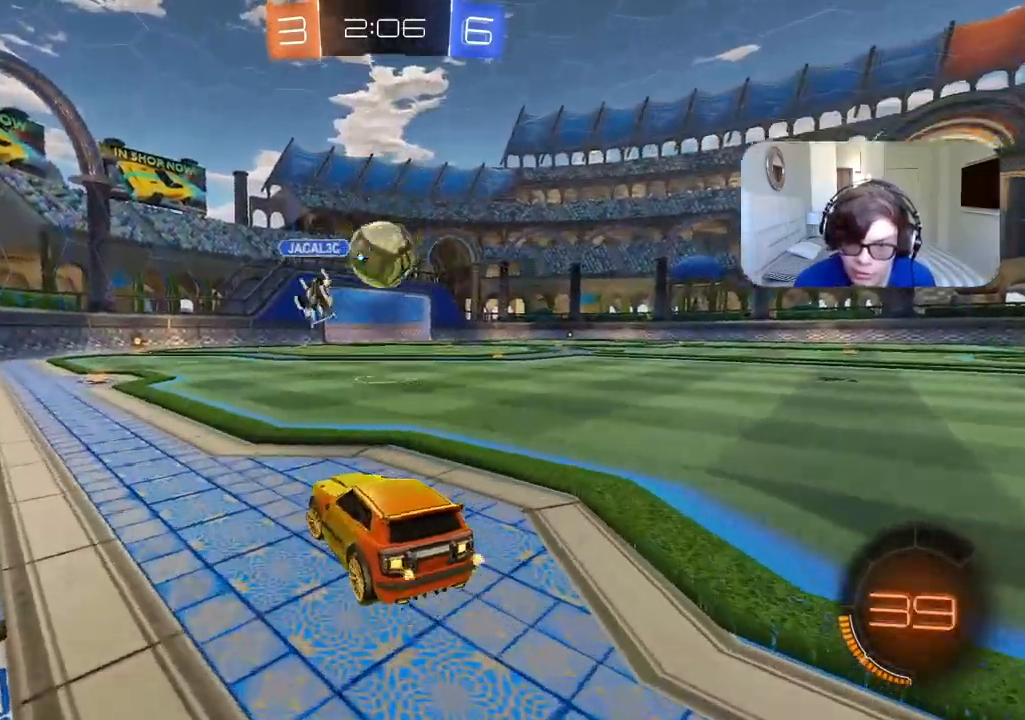
{"dt_ms": 500, "buttons": ["CIRCLE", "R2"], "left_stick": "right", "right_stick": "center", "events": [[150, "left_stick", "center"], [200, "CIRCLE", "down"], [267, "left_stick", "right"]]}
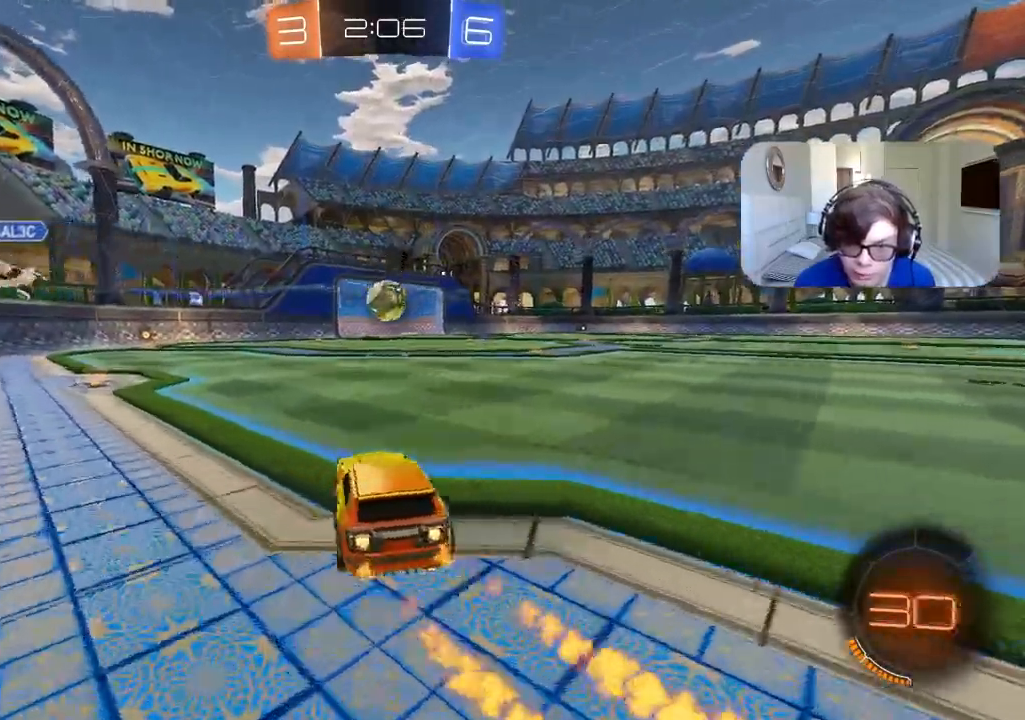
{"dt_ms": 500, "buttons": ["R2"], "left_stick": "center", "right_stick": "center", "events": [[117, "left_stick", "up"], [167, "CROSS", "down"], [233, "CROSS", "up"], [250, "CIRCLE", "up"], [283, "CIRCLE", "down"], [300, "CROSS", "down"], [417, "CROSS", "up"], [450, "CIRCLE", "up"], [483, "left_stick", "center"]]}
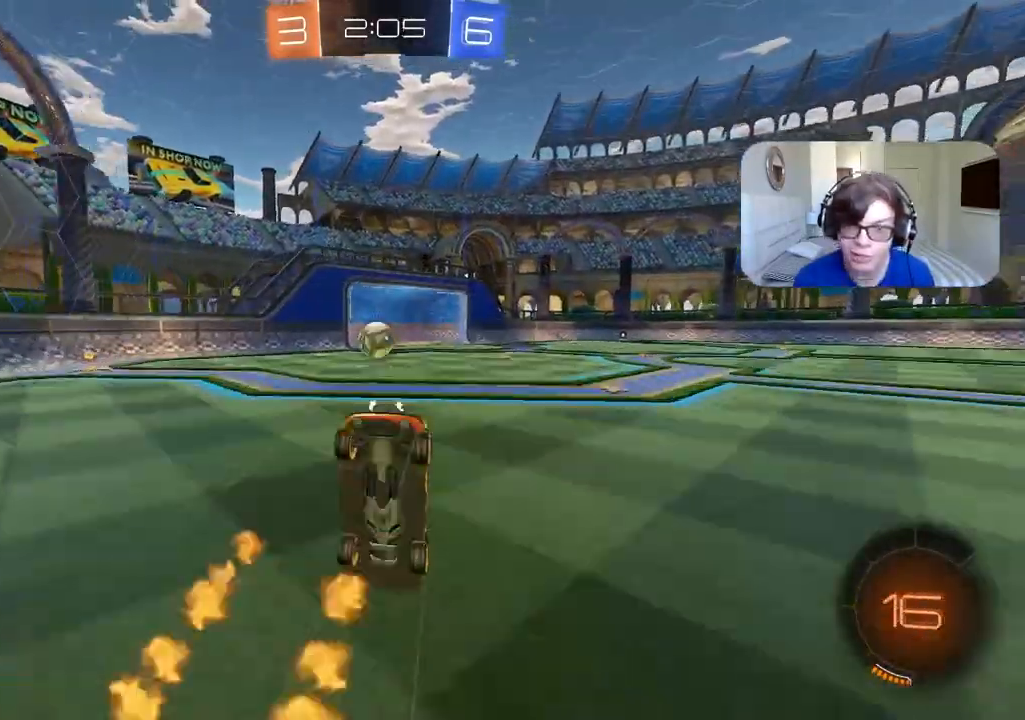
{"dt_ms": 500, "buttons": ["R2"], "left_stick": "center", "right_stick": "center", "events": [[150, "R2", "up"], [300, "R2", "down"]]}
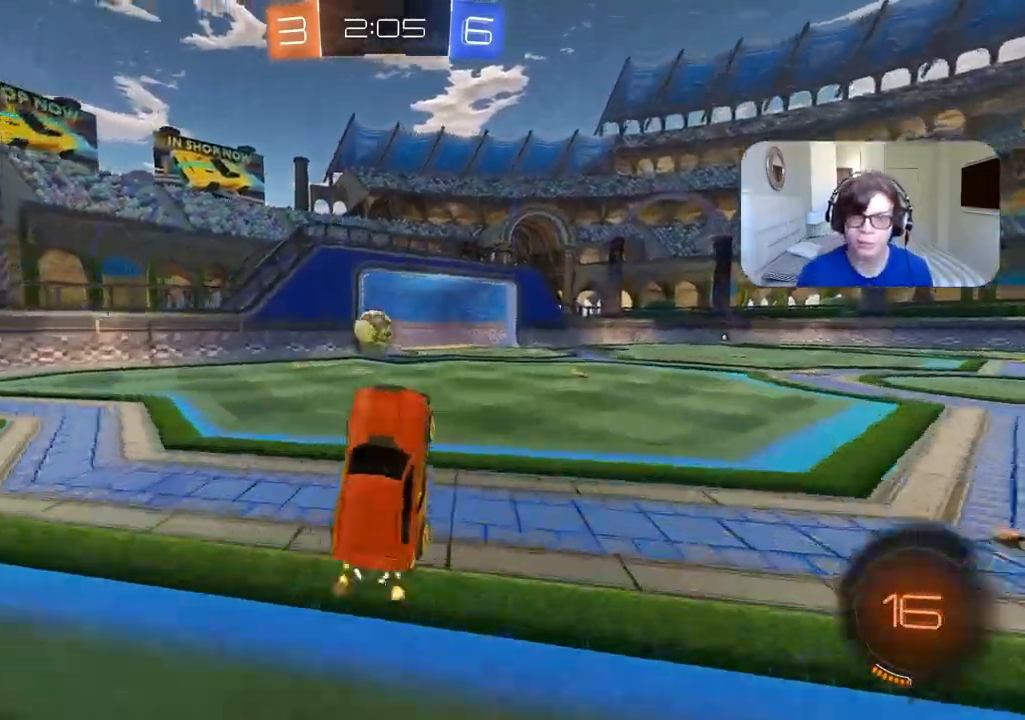
{"dt_ms": 500, "buttons": ["R2"], "left_stick": "center", "right_stick": "left", "events": [[333, "right_stick", "left"]]}
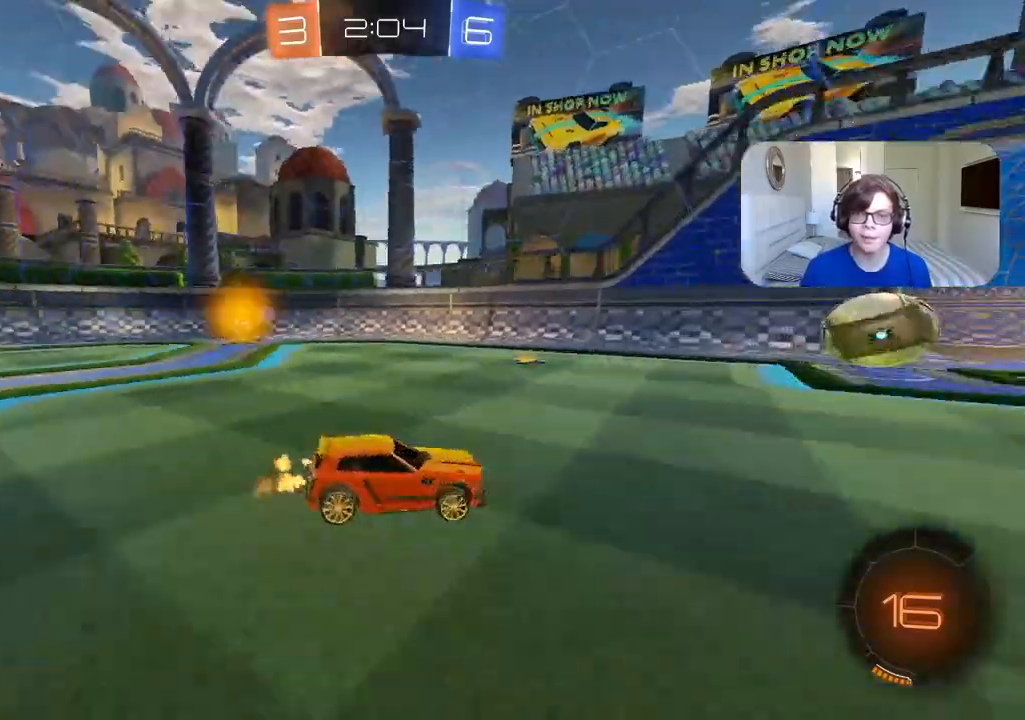
{"dt_ms": 500, "buttons": ["R2"], "left_stick": "center", "right_stick": "left", "events": []}
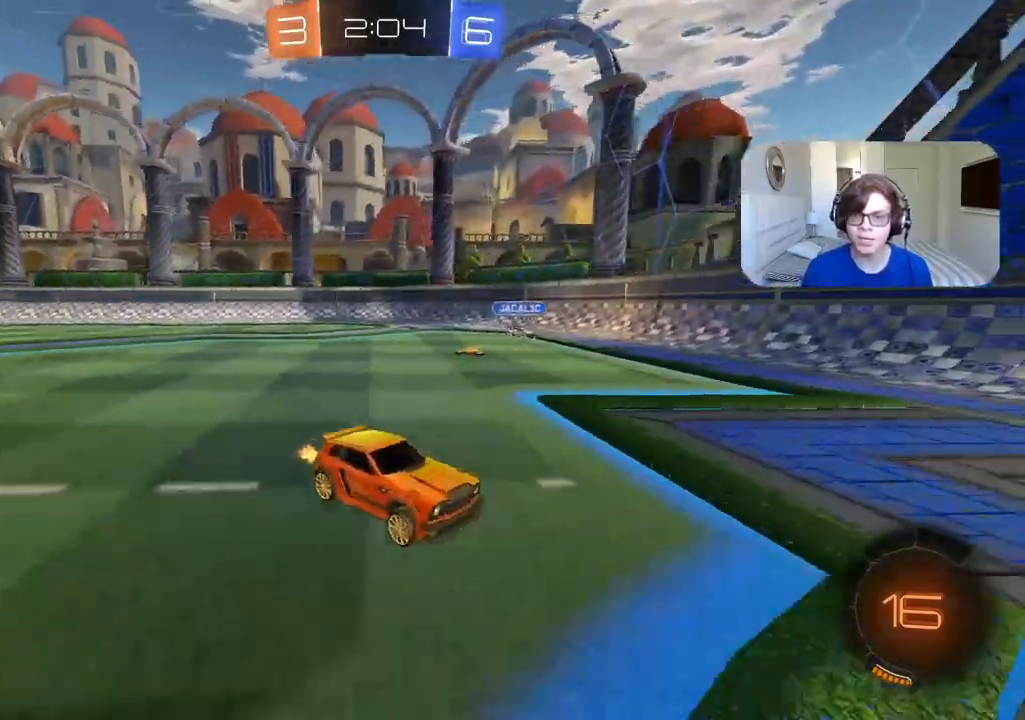
{"dt_ms": 500, "buttons": ["R2"], "left_stick": "center", "right_stick": "left", "events": []}
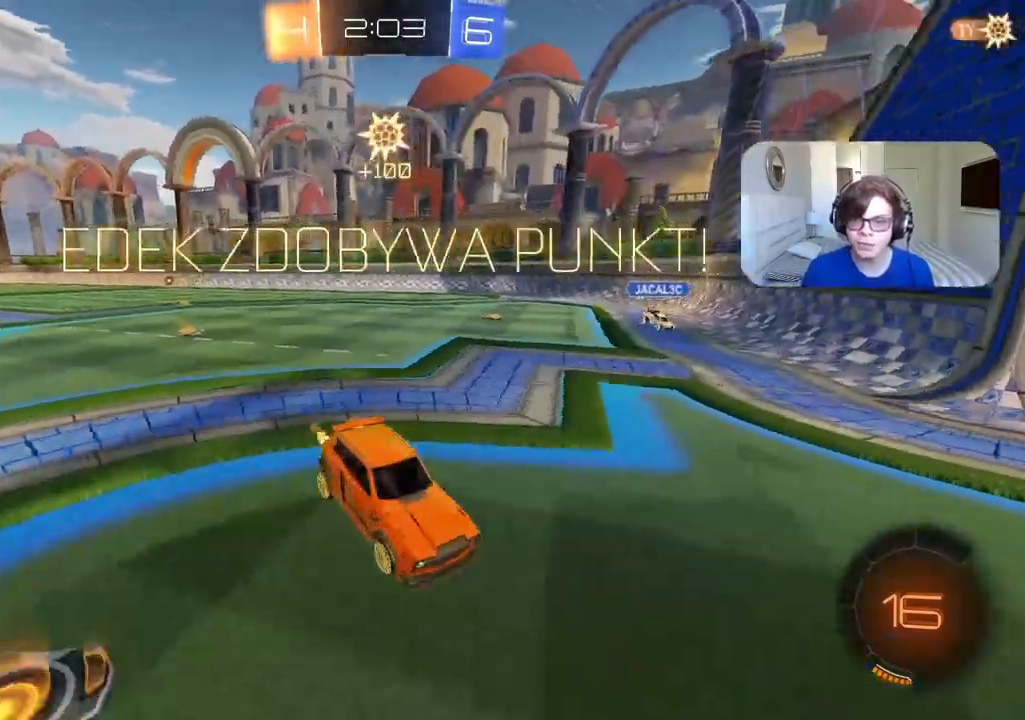
{"dt_ms": 500, "buttons": ["R2"], "left_stick": "center", "right_stick": "left", "events": []}
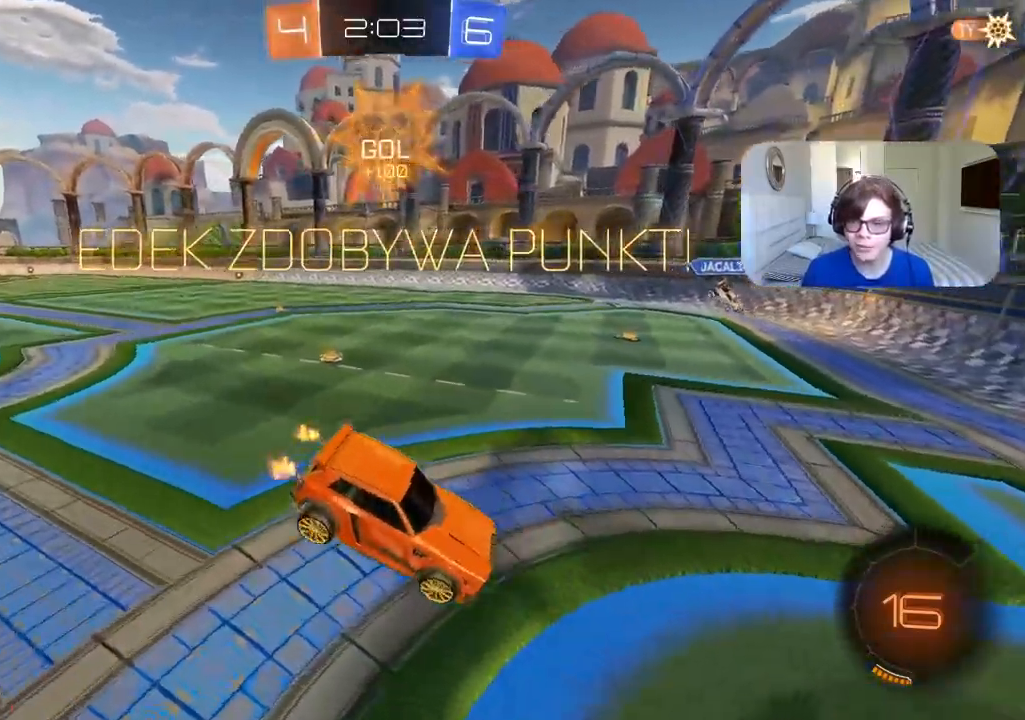
{"dt_ms": 500, "buttons": ["R2"], "left_stick": "center", "right_stick": "center", "events": [[67, "right_stick", "center"]]}
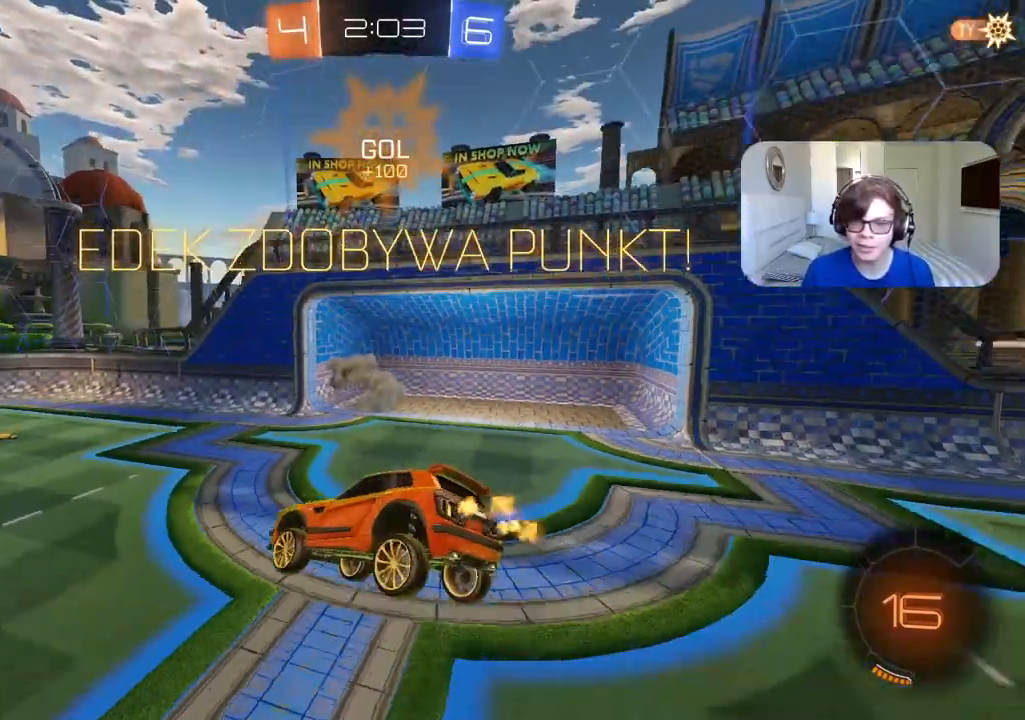
{"dt_ms": 500, "buttons": ["R2"], "left_stick": "center", "right_stick": "center", "events": [[183, "TRIANGLE", "down"], [283, "TRIANGLE", "up"]]}
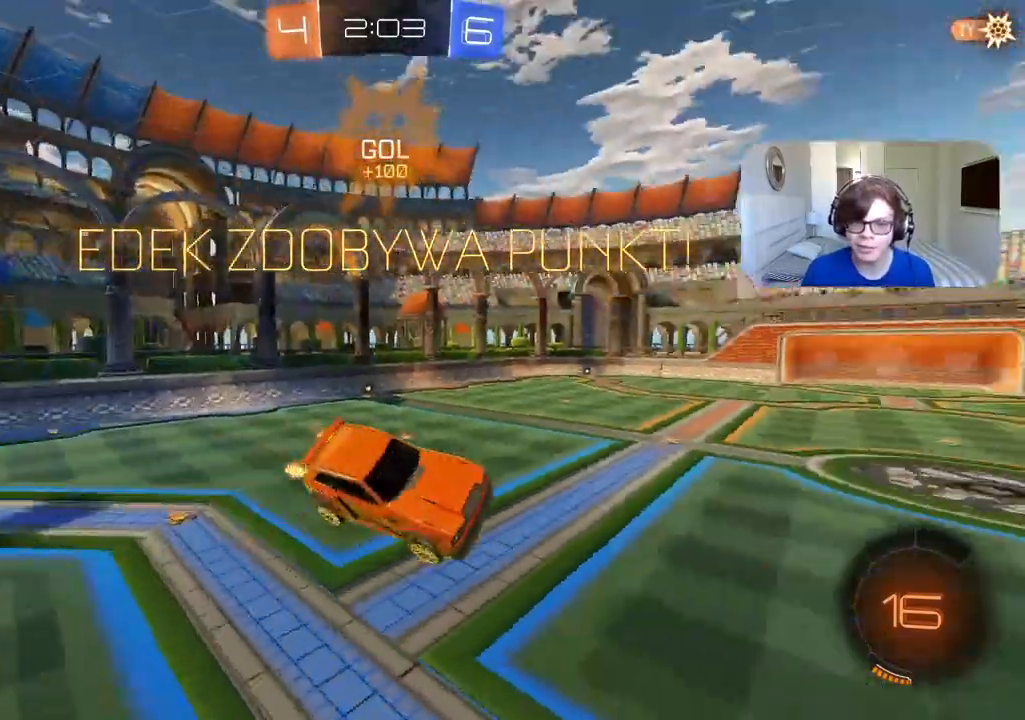
{"dt_ms": 500, "buttons": ["R2"], "left_stick": "center", "right_stick": "center", "events": [[150, "left_stick", "left"], [350, "left_stick", "center"]]}
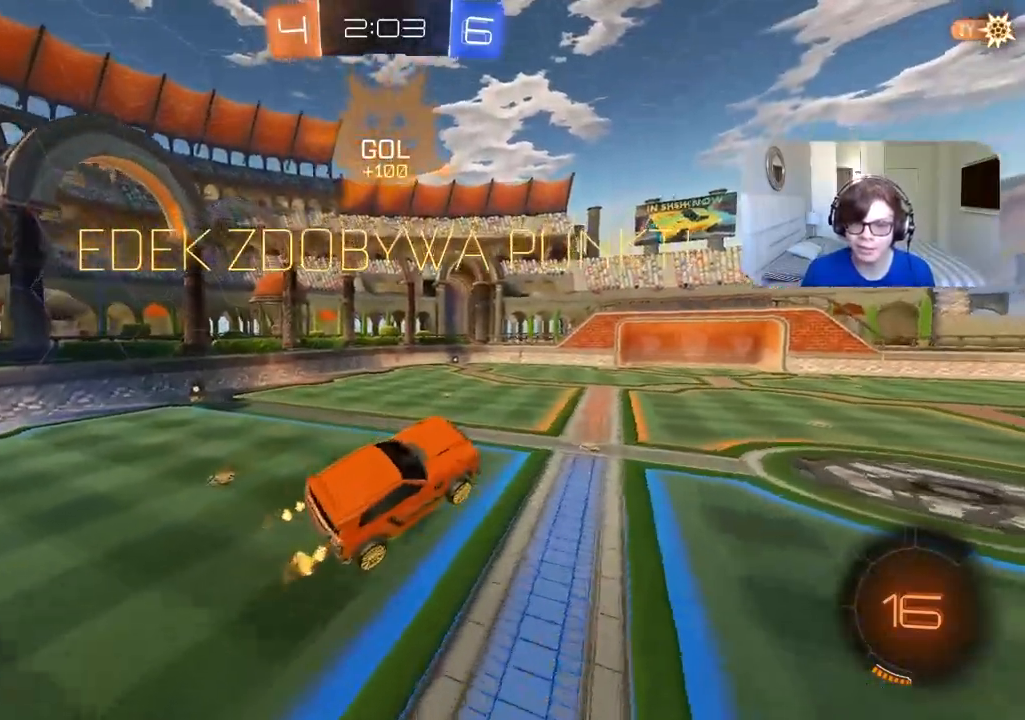
{"dt_ms": 500, "buttons": ["CIRCLE", "R2"], "left_stick": "up", "right_stick": "center", "events": [[217, "left_stick", "down"], [317, "left_stick", "center"], [400, "left_stick", "up"], [500, "CIRCLE", "down"]]}
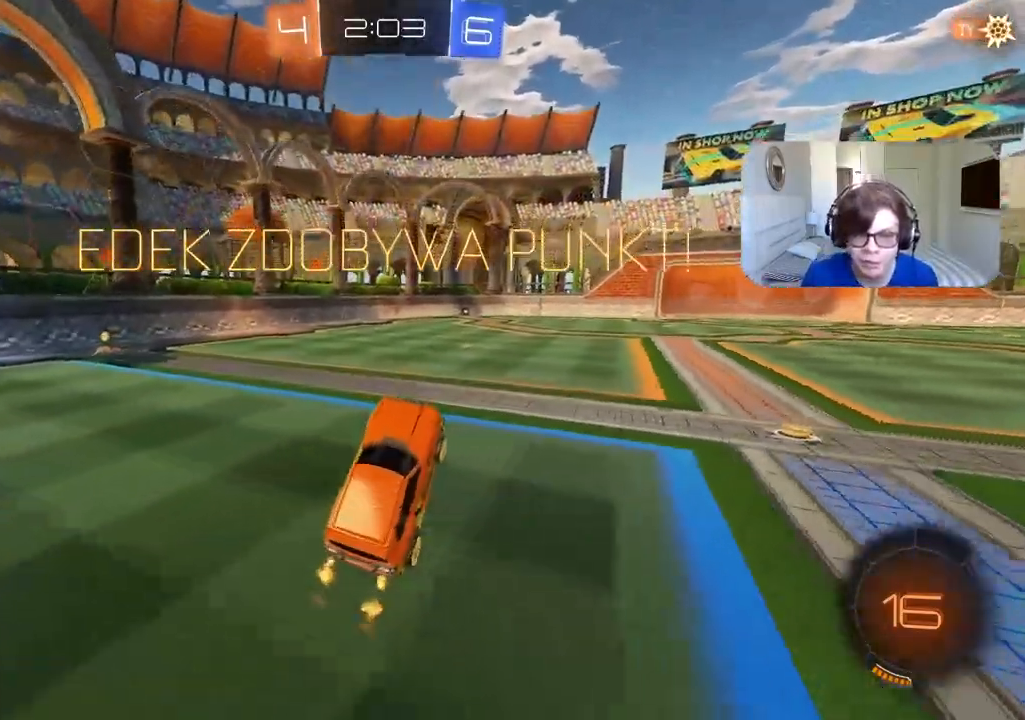
{"dt_ms": 500, "buttons": ["R2"], "left_stick": "up", "right_stick": "center", "events": [[117, "CROSS", "down"], [267, "CROSS", "up"], [283, "CIRCLE", "up"], [350, "CIRCLE", "down"], [350, "CROSS", "down"], [433, "CIRCLE", "up"], [433, "CROSS", "up"]]}
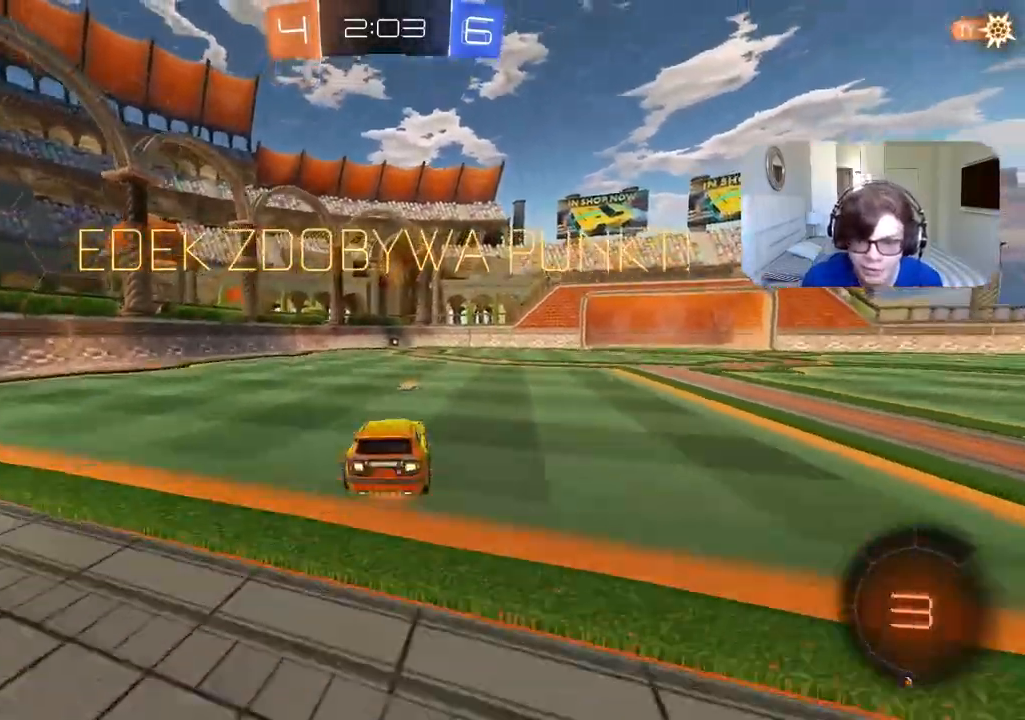
{"dt_ms": 500, "buttons": ["CROSS"], "left_stick": "center", "right_stick": "center", "events": [[17, "CROSS", "down"], [100, "CROSS", "up"], [117, "R2", "up"], [183, "left_stick", "center"], [217, "CROSS", "down"], [333, "CROSS", "up"], [417, "CROSS", "down"]]}
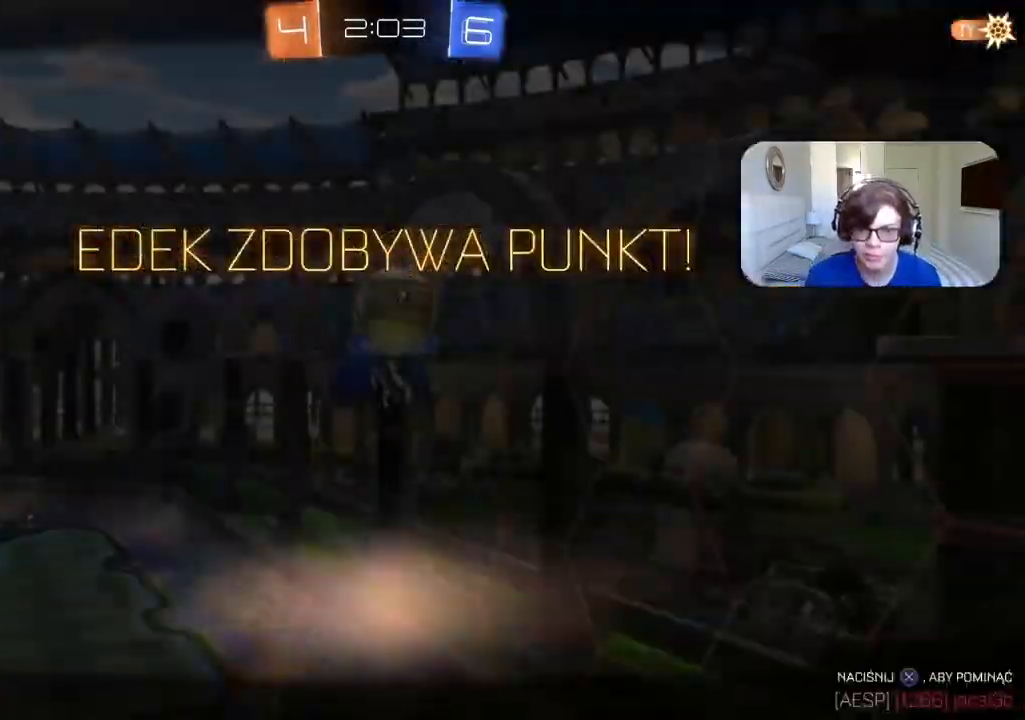
{"dt_ms": 500, "buttons": [], "left_stick": "center", "right_stick": "center", "events": [[17, "CROSS", "up"], [83, "CROSS", "down"], [183, "CROSS", "up"], [300, "CROSS", "down"], [433, "CROSS", "up"]]}
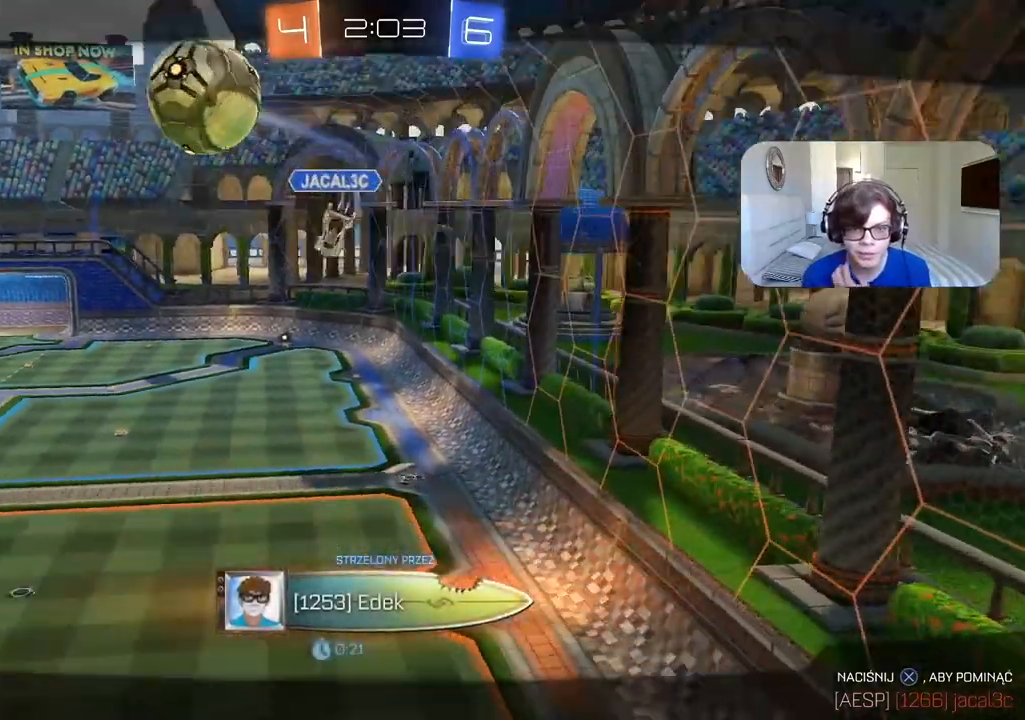
{"dt_ms": 500, "buttons": [], "left_stick": "center", "right_stick": "center", "events": [[317, "CROSS", "down"], [417, "CROSS", "up"]]}
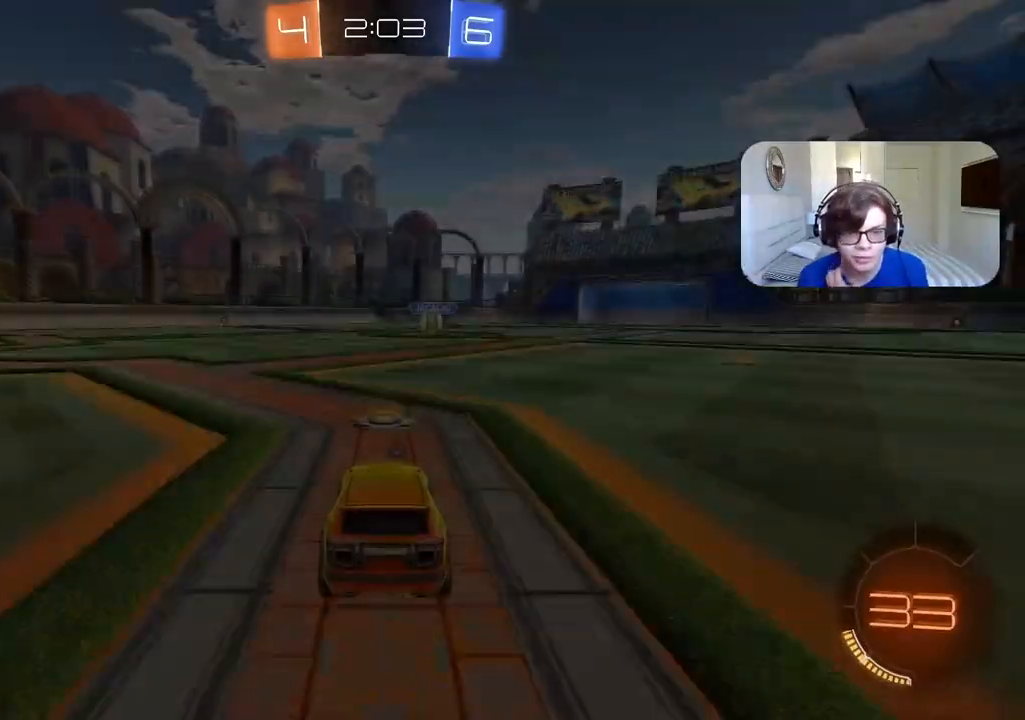
{"dt_ms": 500, "buttons": [], "left_stick": "center", "right_stick": "center", "events": [[383, "TRIANGLE", "down"], [483, "TRIANGLE", "up"]]}
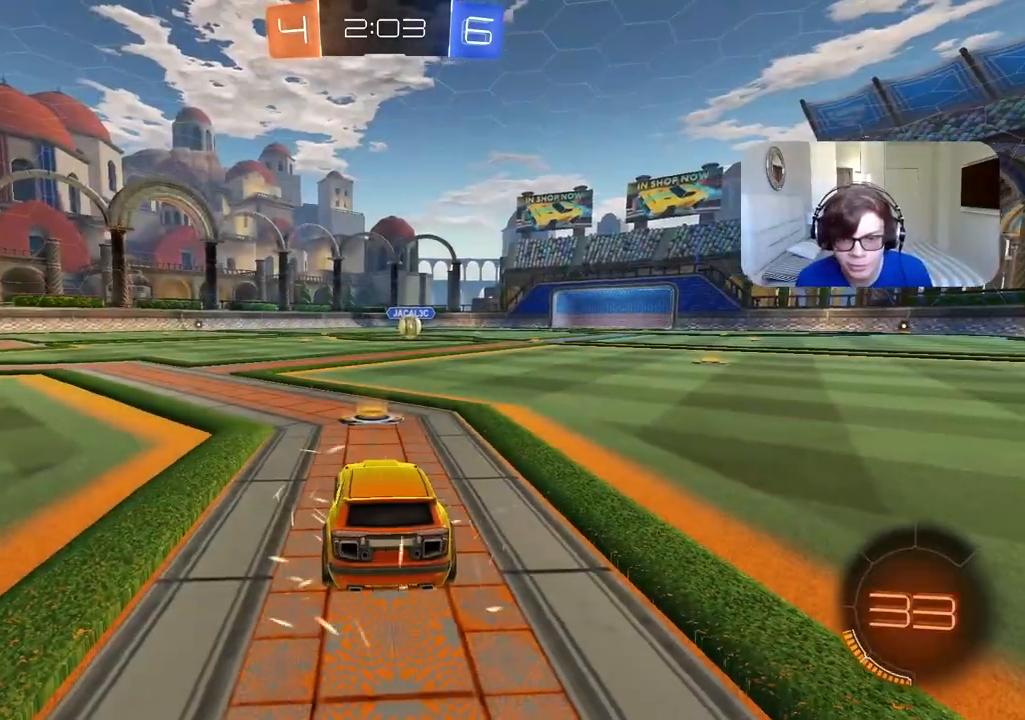
{"dt_ms": 500, "buttons": [], "left_stick": "center", "right_stick": "center", "events": []}
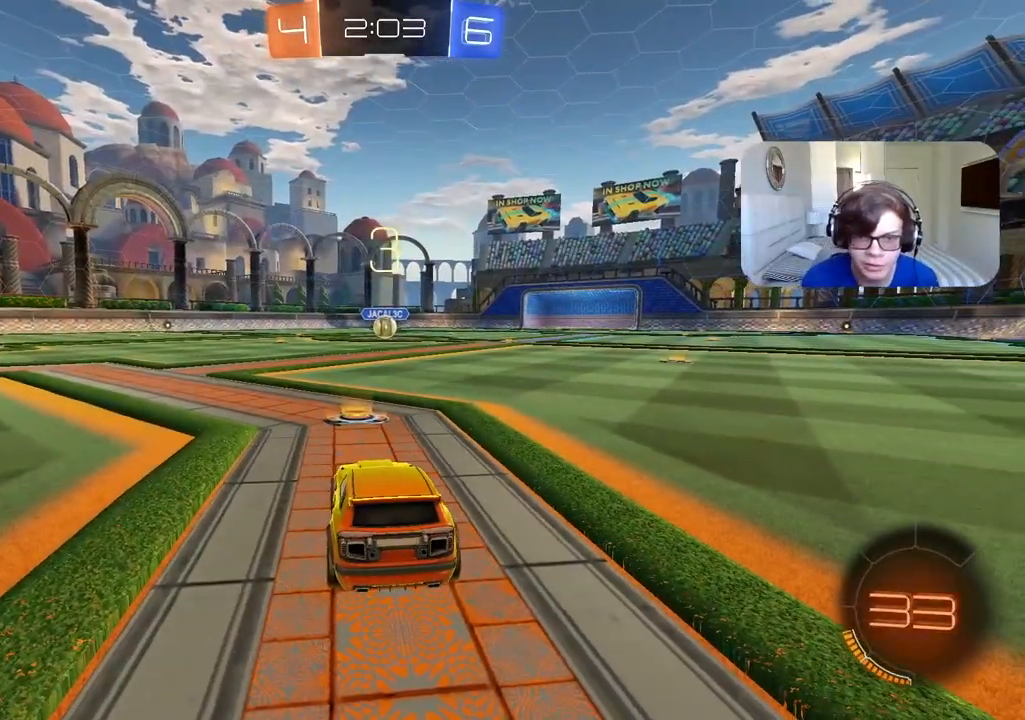
{"dt_ms": 500, "buttons": ["R2"], "left_stick": "center", "right_stick": "center", "events": [[133, "R2", "down"], [183, "SELECT", "down"], [183, "right_stick", "left"], [300, "right_stick", "center"], [367, "SELECT", "up"]]}
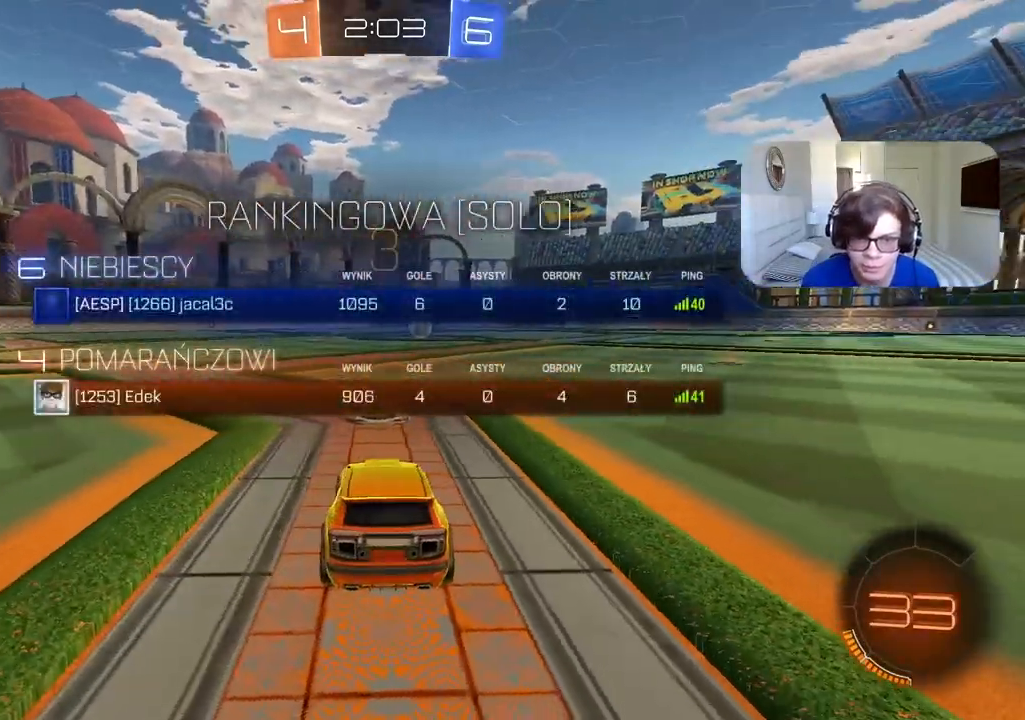
{"dt_ms": 500, "buttons": ["R2"], "left_stick": "center", "right_stick": "center", "events": [[133, "TRIANGLE", "down"], [217, "TRIANGLE", "up"], [417, "TRIANGLE", "down"], [483, "TRIANGLE", "up"]]}
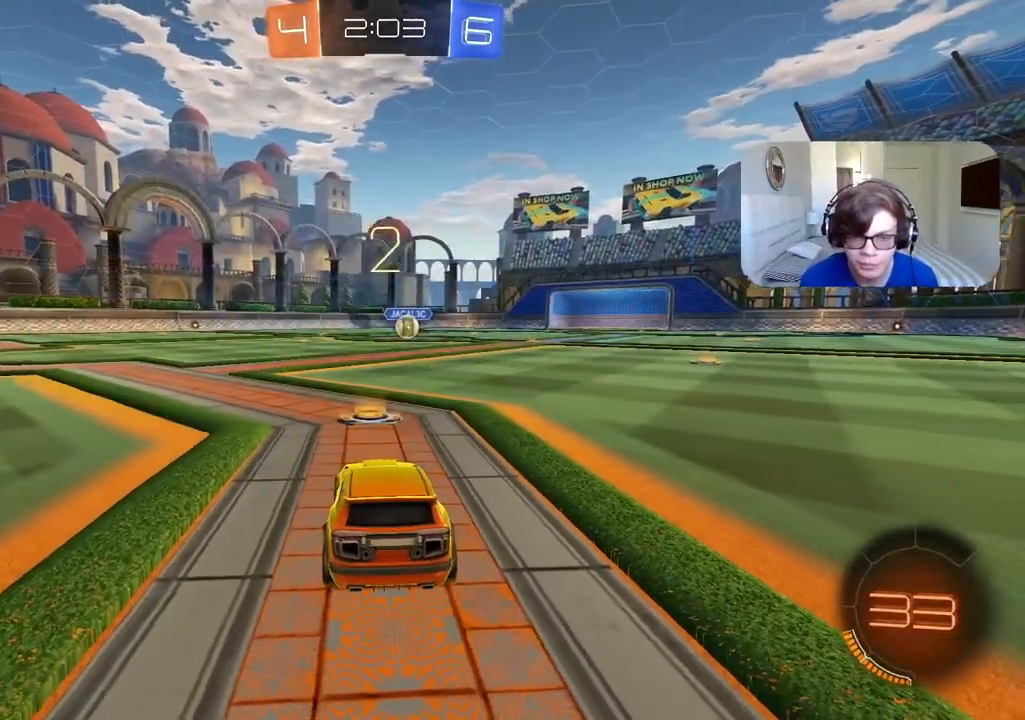
{"dt_ms": 500, "buttons": ["R2"], "left_stick": "center", "right_stick": "center", "events": [[167, "right_stick", "left"], [283, "right_stick", "center"]]}